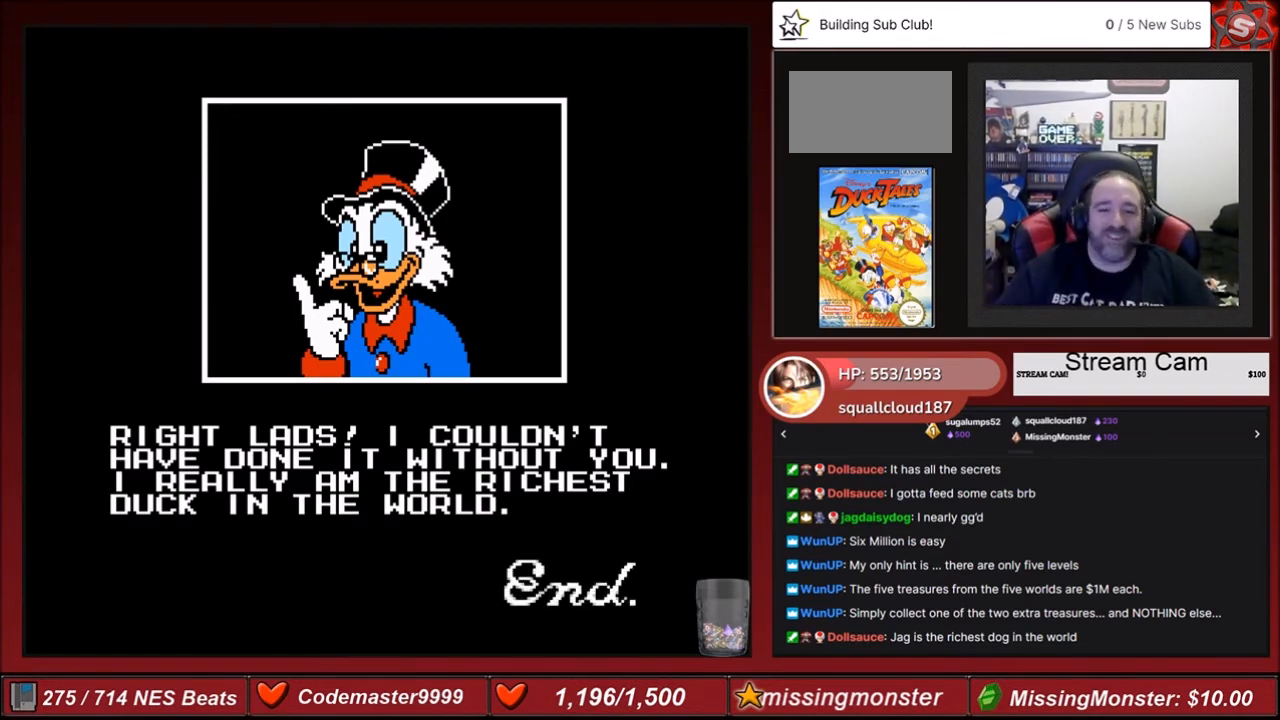
Gameplay with a controller (Nintendo layout); each line is a JSON object with the inputs held at the frame after it. "events" lists button and stick changes between this image and that frame as [ms after this image, input, new state], when the widget could be followed in between. Not read: L3 R3.
{"buttons": [], "events": [[300, "A", "down"], [367, "B", "down"], [467, "B", "up"], [500, "A", "up"]]}
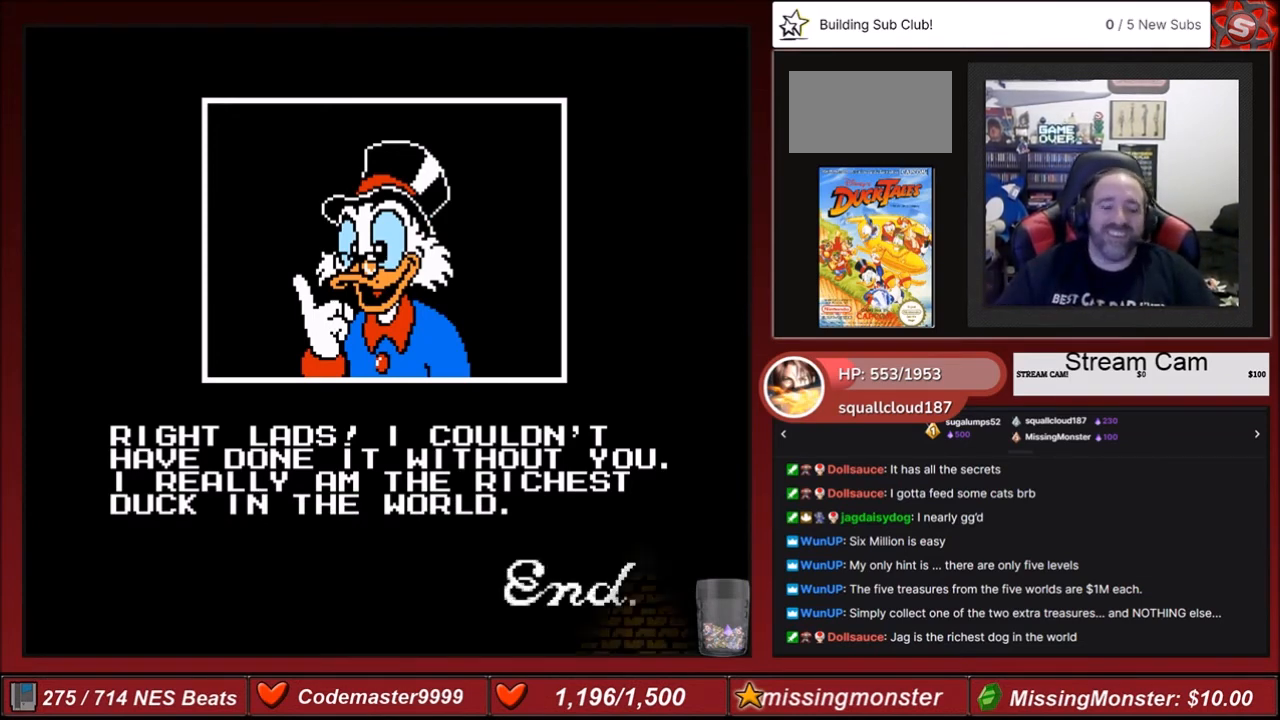
{"buttons": [], "events": [[301, "START", "down"], [501, "START", "up"]]}
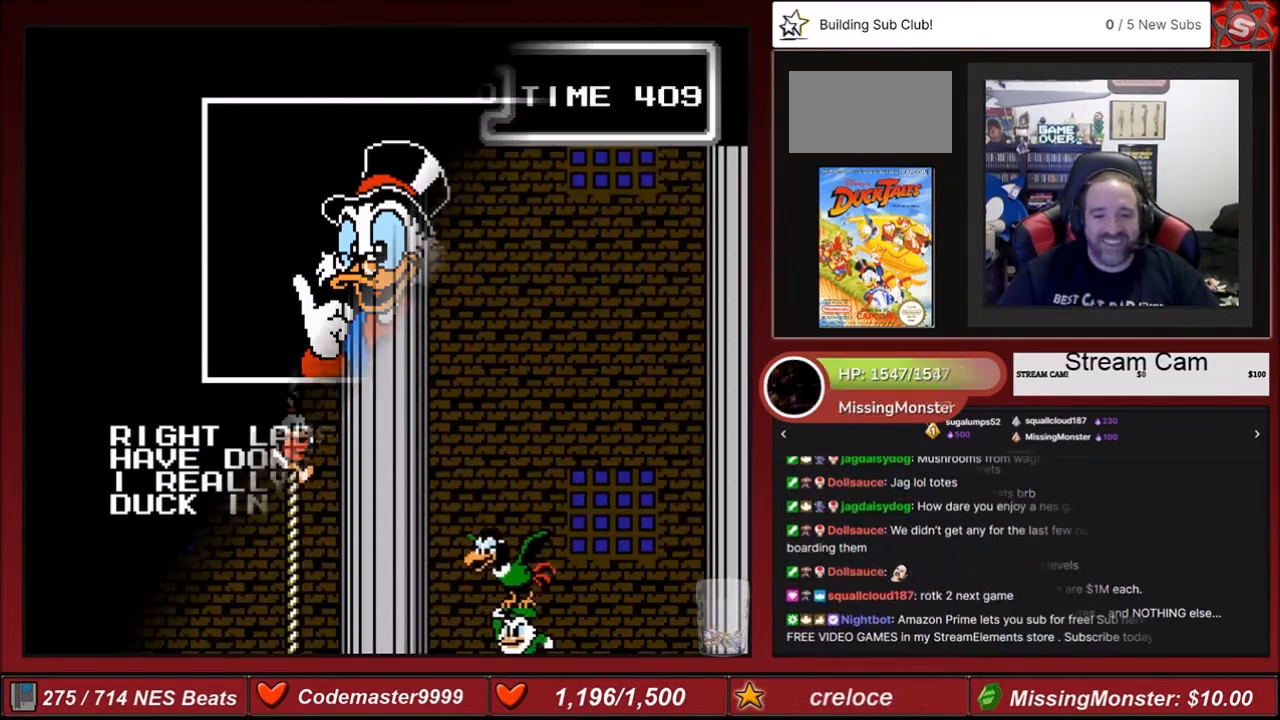
{"buttons": ["DPAD_UP"], "events": [[33, "DPAD_UP", "down"]]}
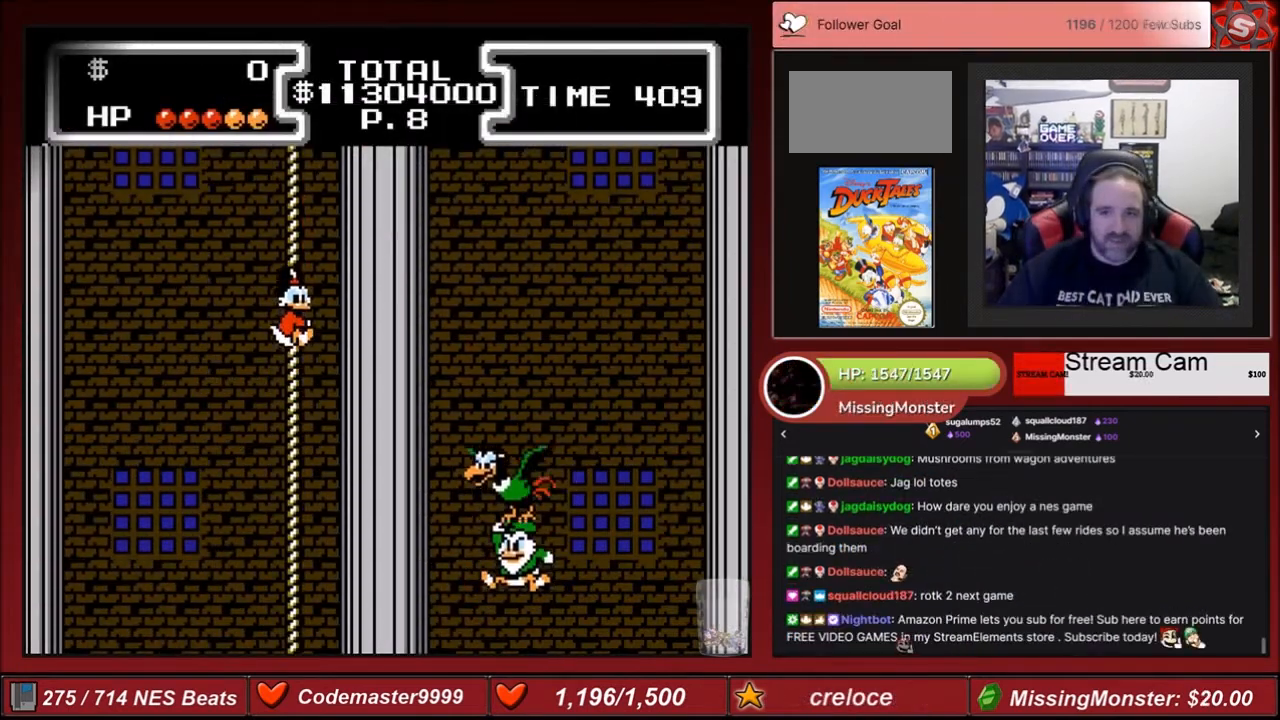
{"buttons": ["DPAD_UP"], "events": []}
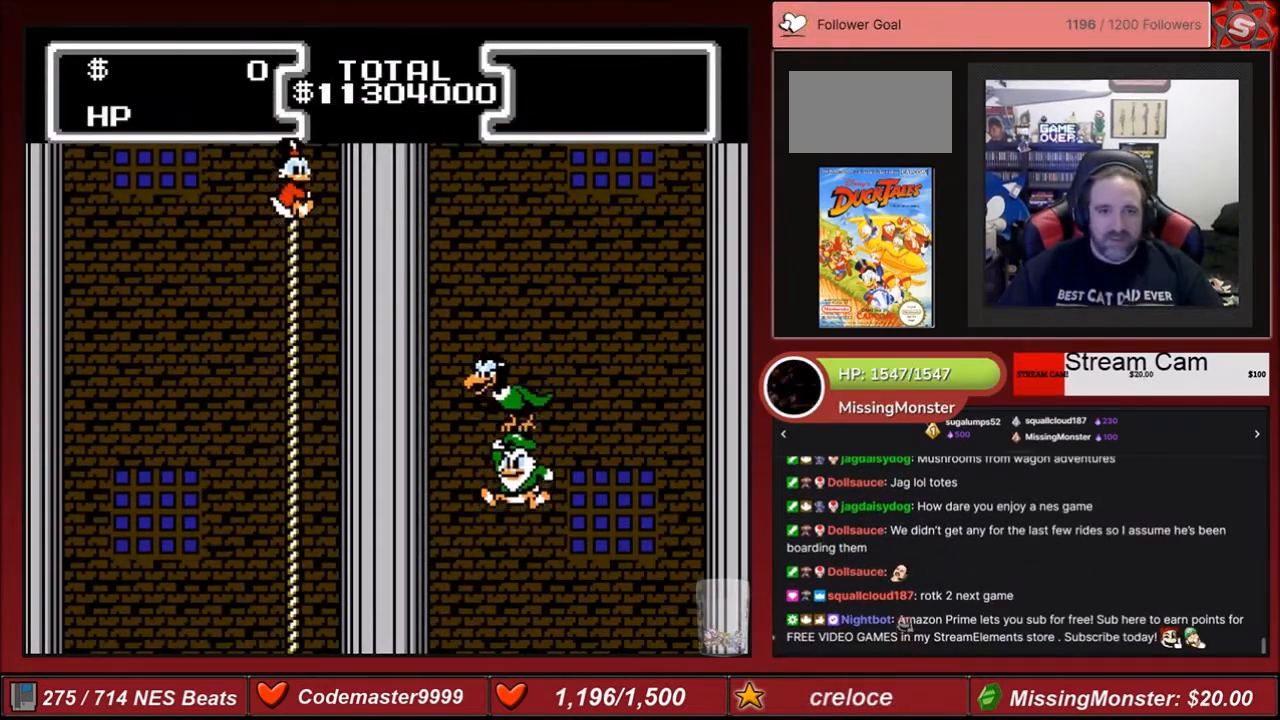
{"buttons": ["DPAD_UP"], "events": []}
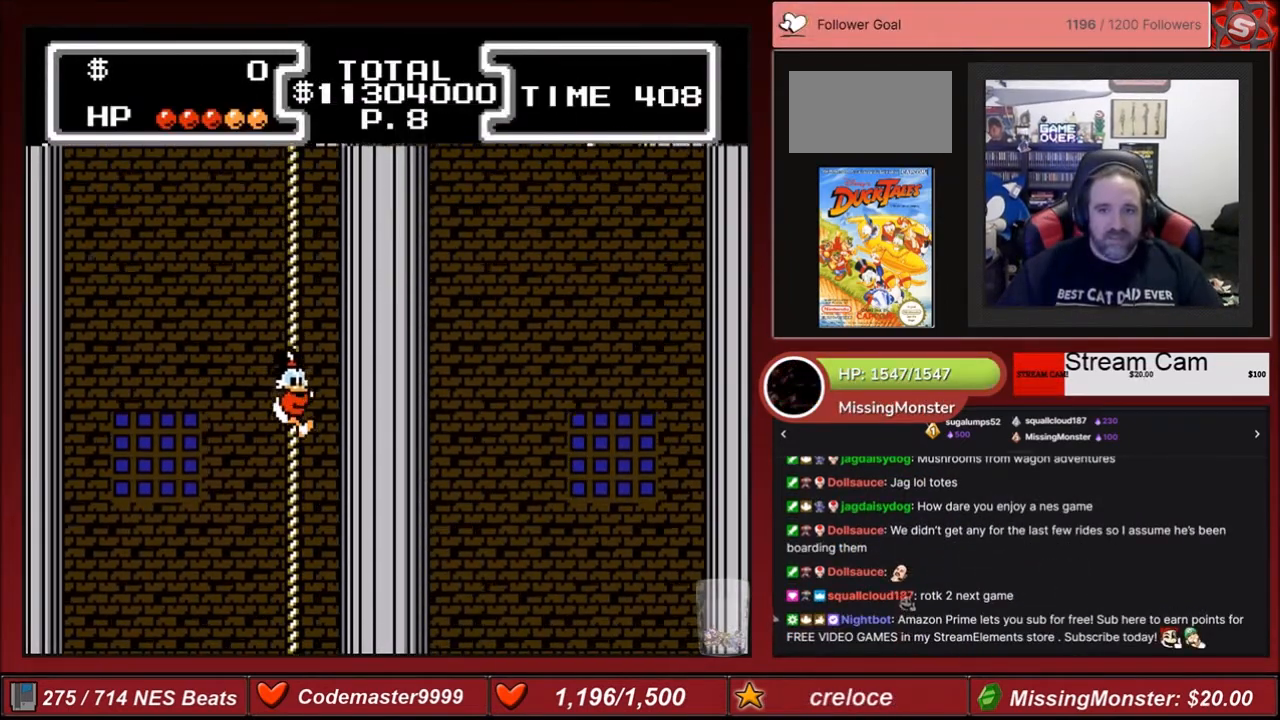
{"buttons": ["DPAD_UP"], "events": []}
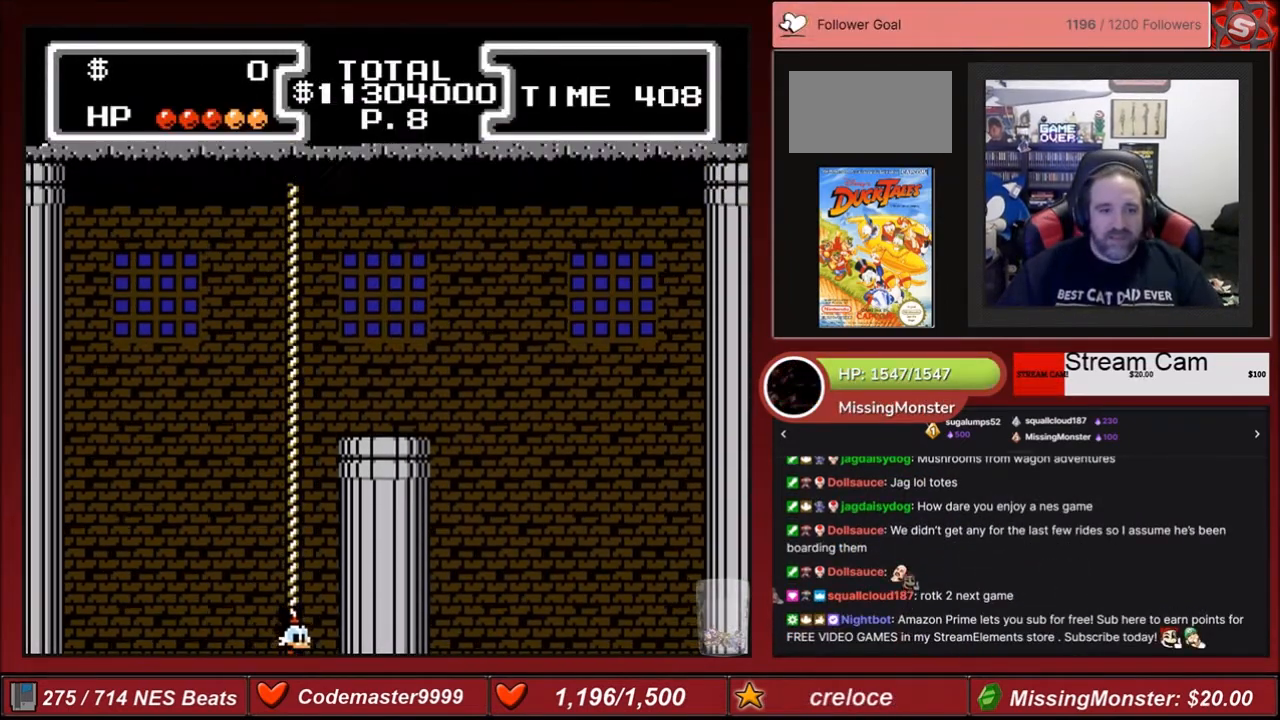
{"buttons": ["DPAD_UP"], "events": []}
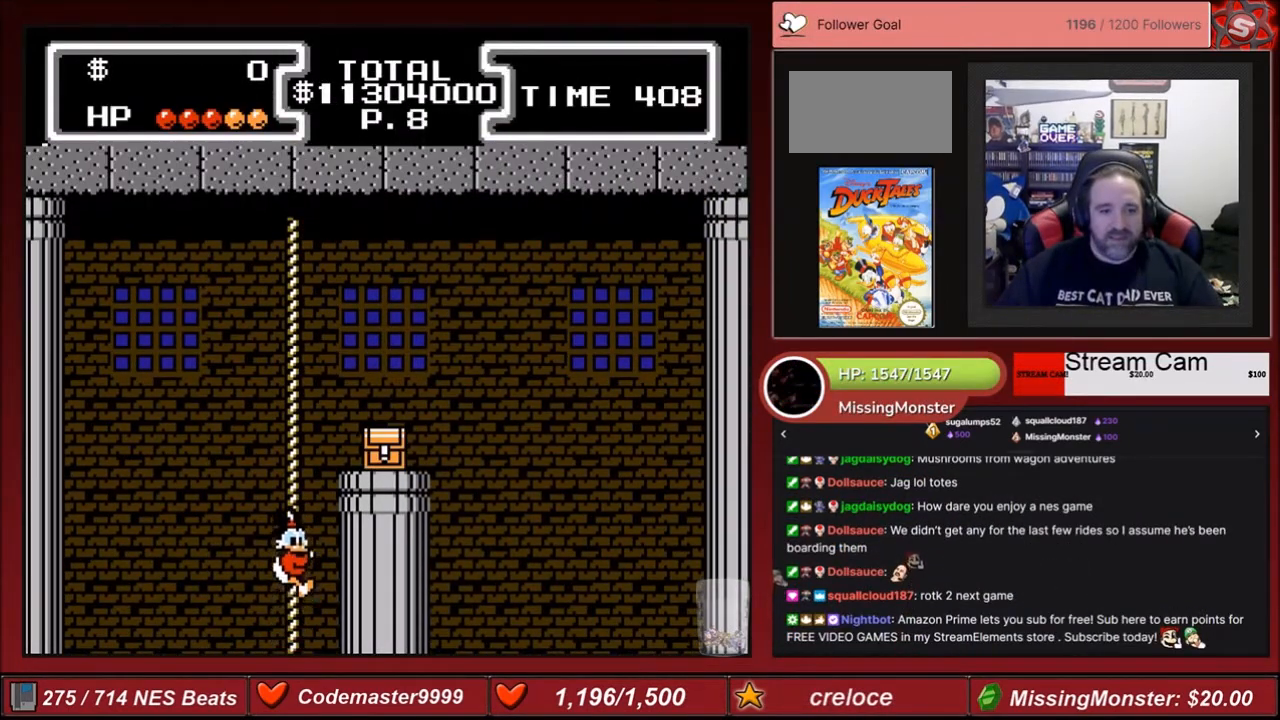
{"buttons": ["DPAD_UP"], "events": []}
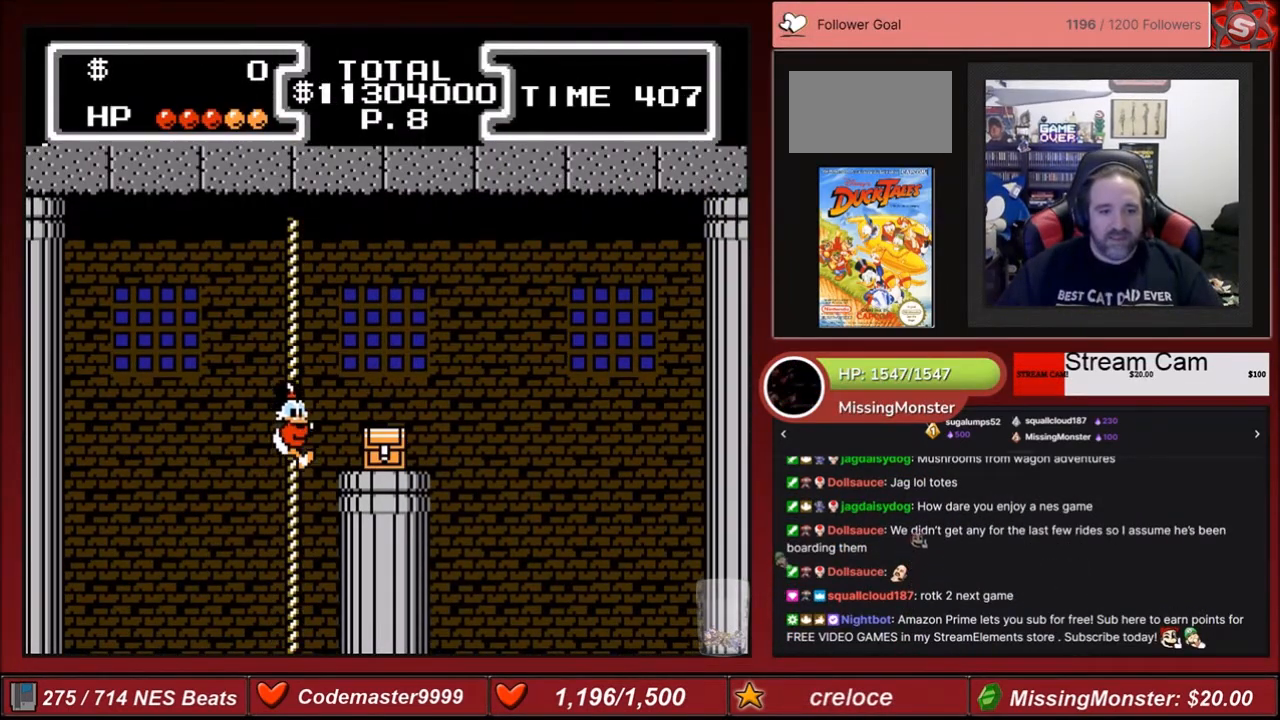
{"buttons": ["DPAD_RIGHT"], "events": [[333, "A", "down"], [333, "DPAD_RIGHT", "down"], [333, "DPAD_UP", "up"], [467, "A", "up"]]}